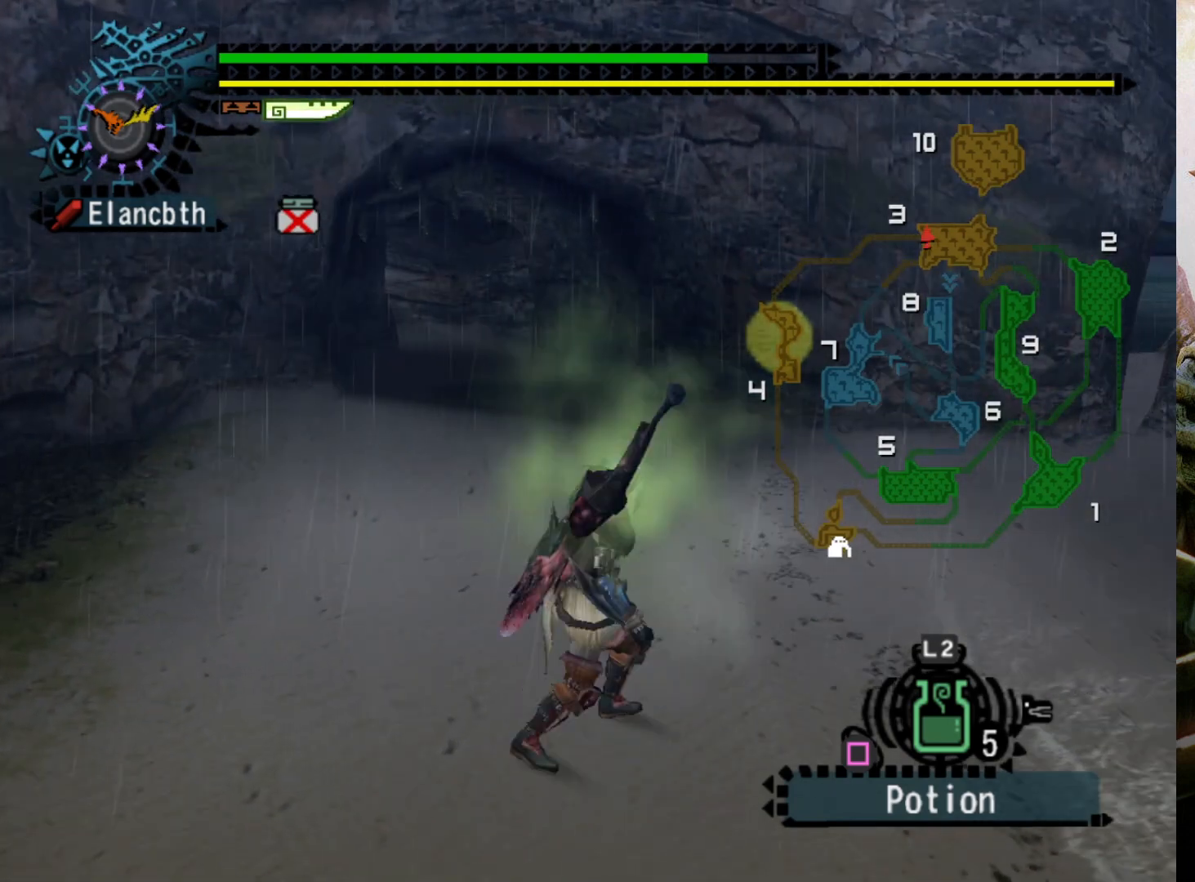
Gameplay with a controller (PlayStation layout); each line is a JSON object with the inputs held at the frame after it. "events" lists button and stick changes between this image and that frame as [ms after this image, input, new state], when the widget could be followed in between. Not read: L3 R3.
{"buttons": ["L2"], "left_stick": "up", "right_stick": "center", "events": [[67, "left_stick", "up"], [367, "L2", "down"]]}
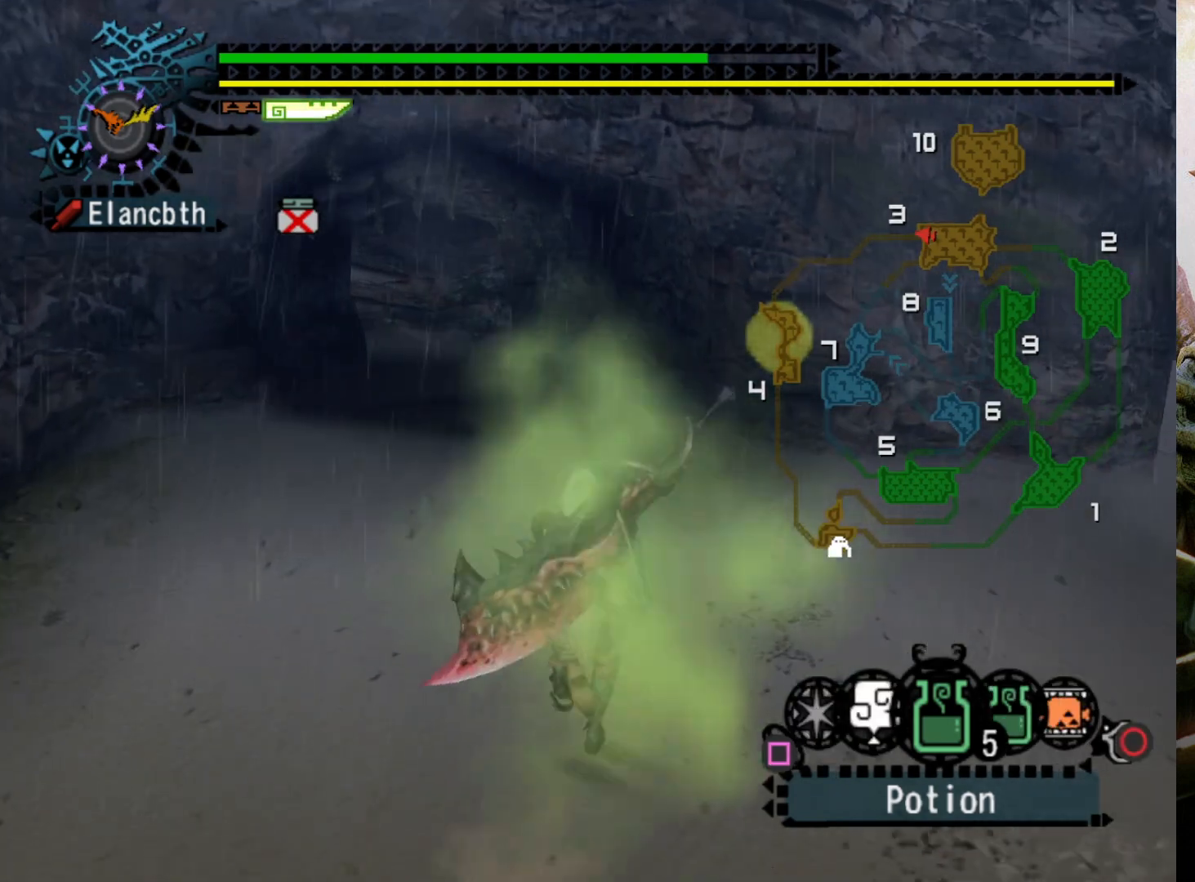
{"buttons": ["L2"], "left_stick": "center", "right_stick": "center", "events": [[67, "left_stick", "center"]]}
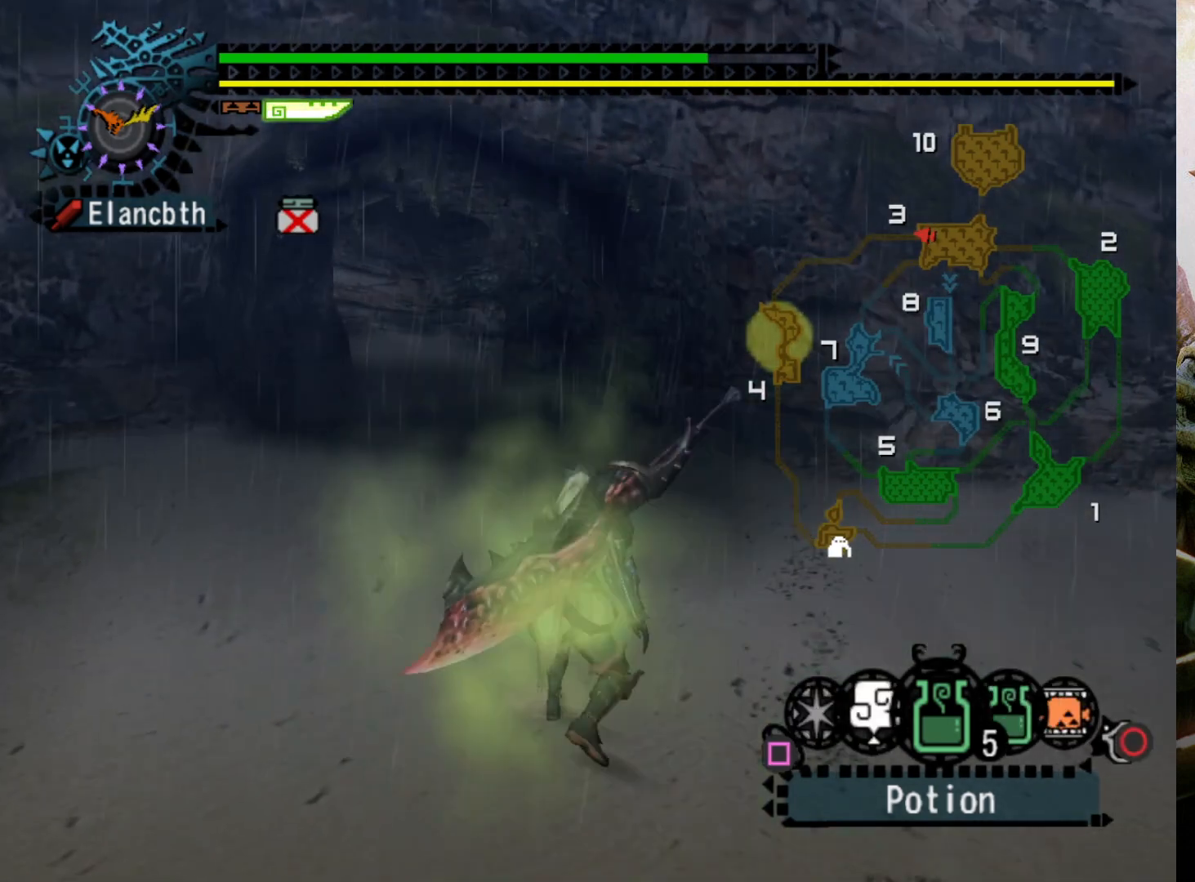
{"buttons": ["L2"], "left_stick": "center", "right_stick": "center", "events": [[100, "SQUARE", "down"], [200, "SQUARE", "up"], [400, "SQUARE", "down"], [500, "SQUARE", "up"]]}
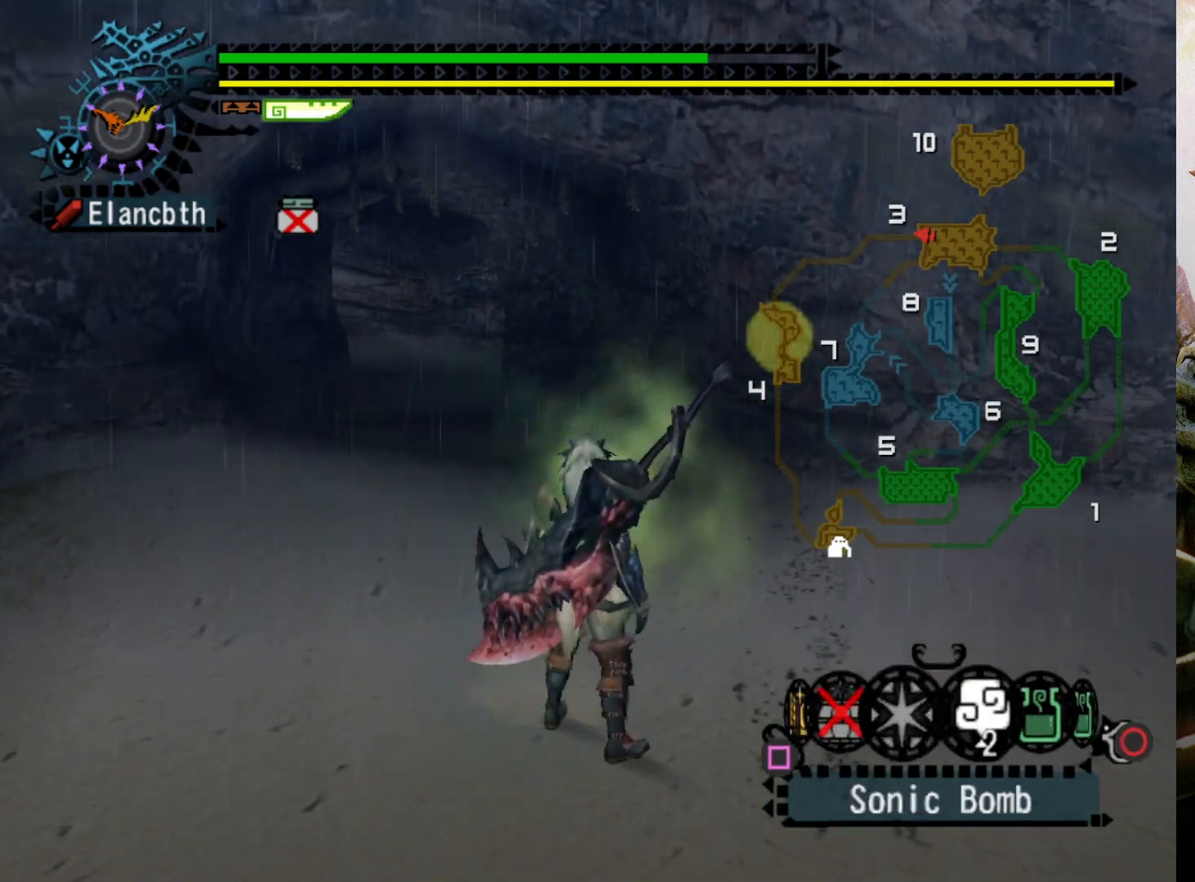
{"buttons": ["SQUARE", "L2"], "left_stick": "center", "right_stick": "center", "events": [[100, "SQUARE", "down"], [200, "SQUARE", "up"], [467, "SQUARE", "down"]]}
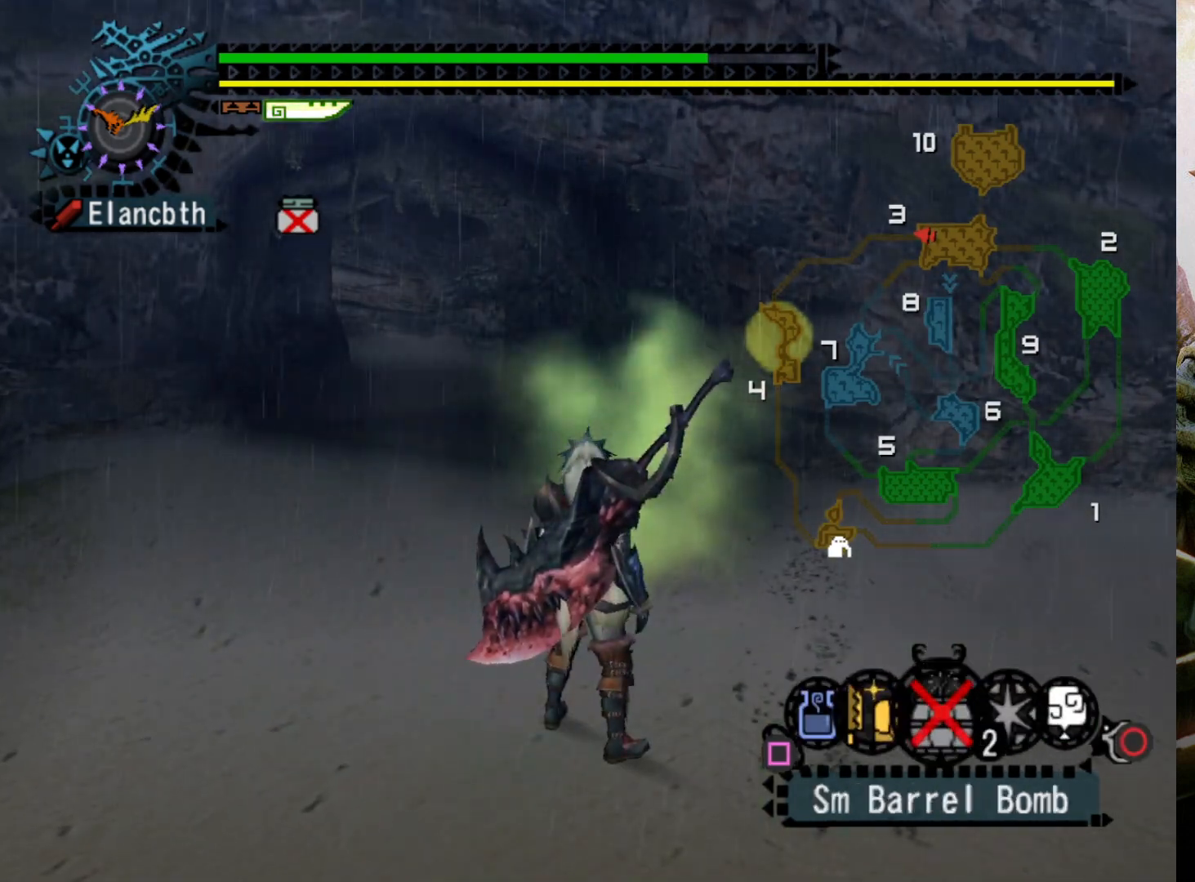
{"buttons": ["L2"], "left_stick": "center", "right_stick": "center", "events": [[67, "SQUARE", "up"], [200, "SQUARE", "down"], [300, "SQUARE", "up"]]}
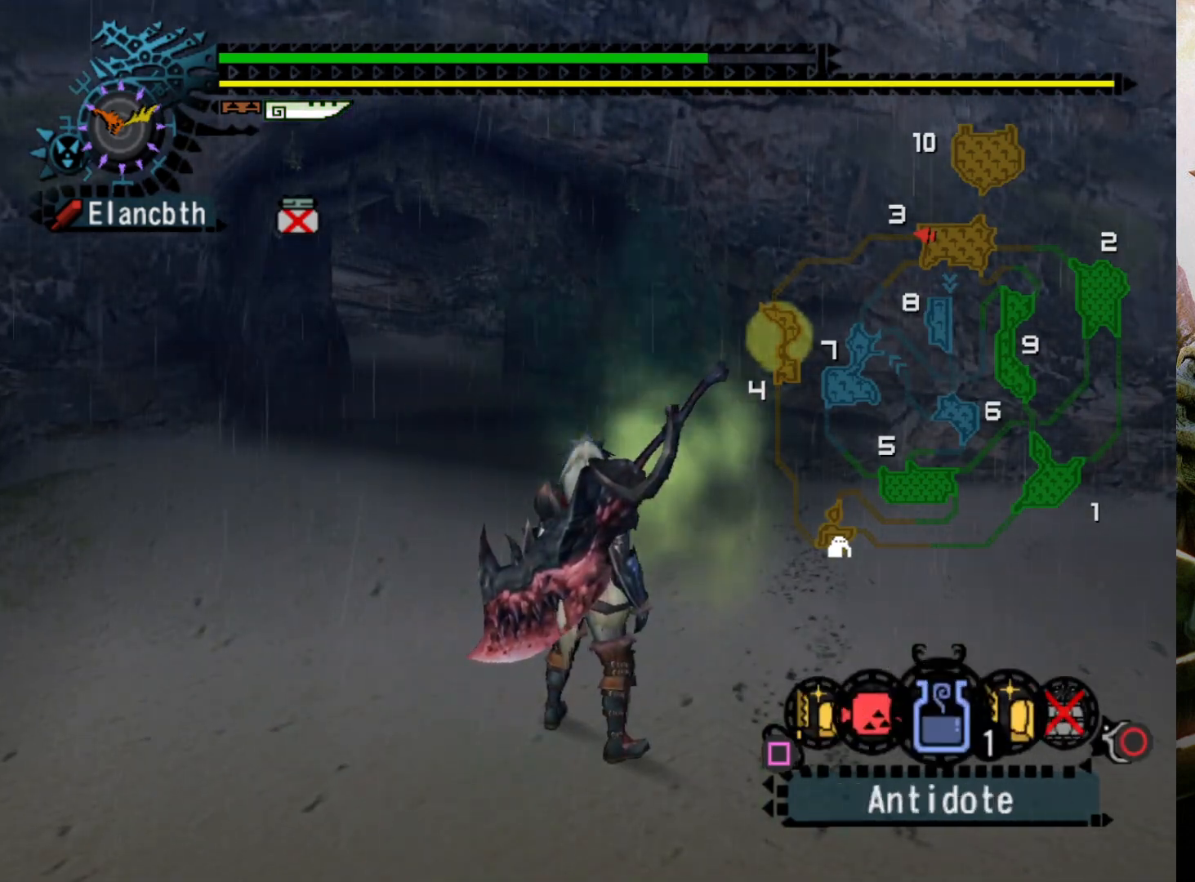
{"buttons": ["L2"], "left_stick": "center", "right_stick": "center", "events": [[333, "CIRCLE", "down"], [467, "CIRCLE", "up"]]}
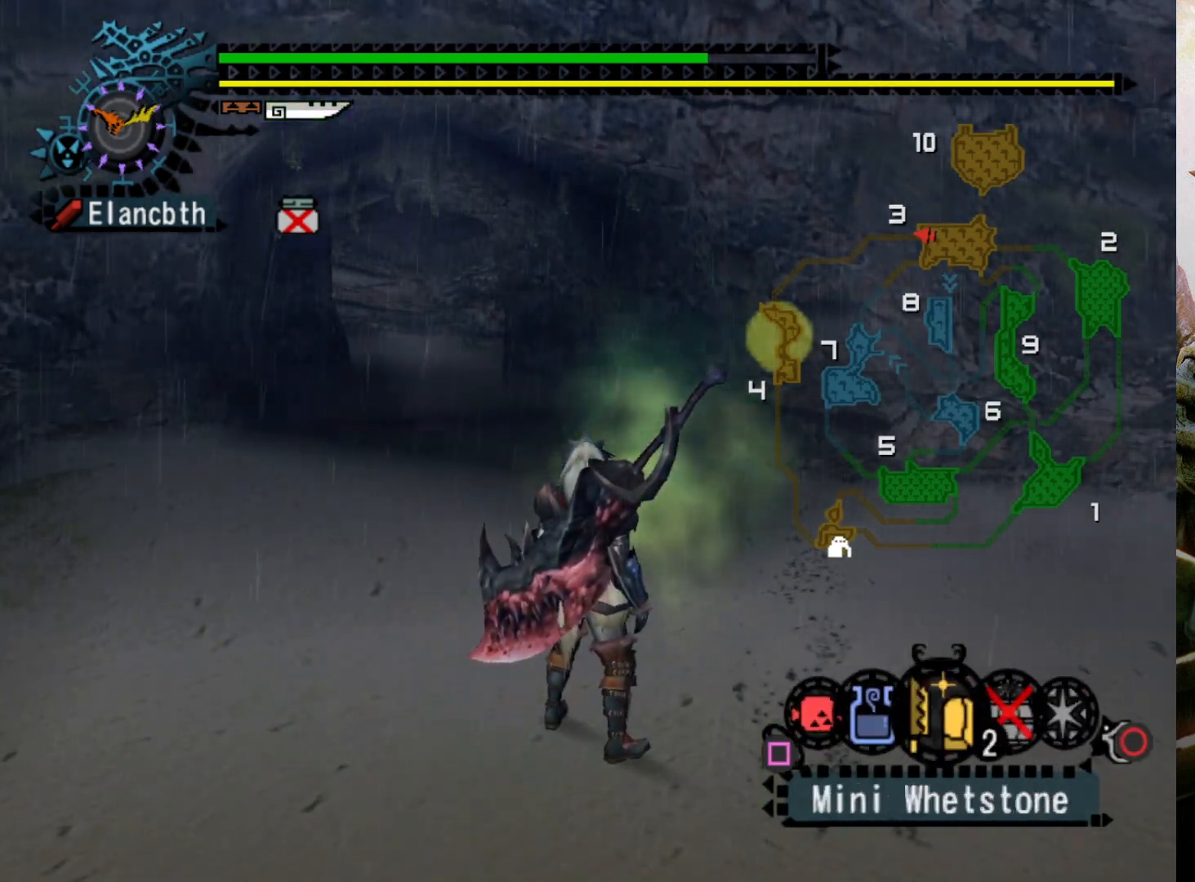
{"buttons": [], "left_stick": "center", "right_stick": "center", "events": [[167, "L2", "up"], [300, "DPAD_LEFT", "down"], [400, "DPAD_LEFT", "up"]]}
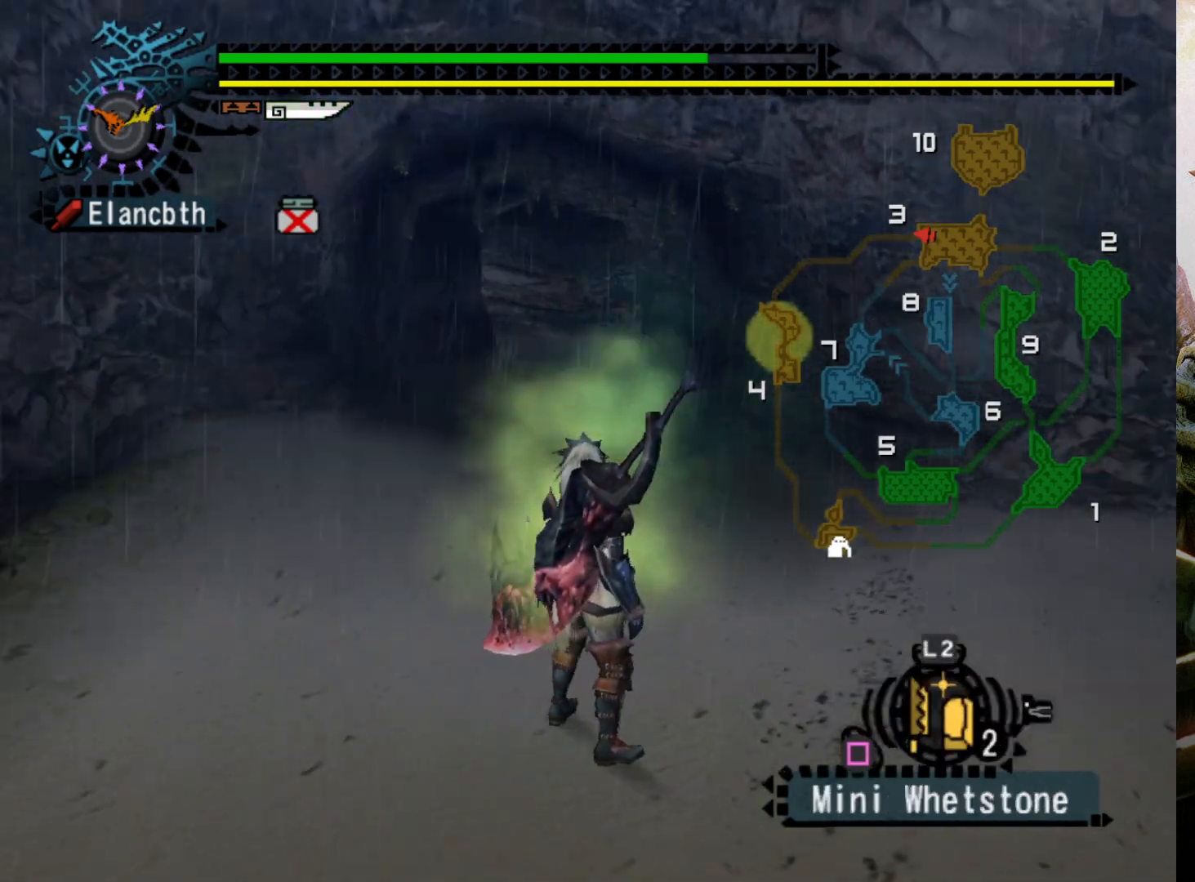
{"buttons": ["L2"], "left_stick": "center", "right_stick": "center", "events": [[133, "SQUARE", "down"], [233, "SQUARE", "up"], [267, "L2", "down"]]}
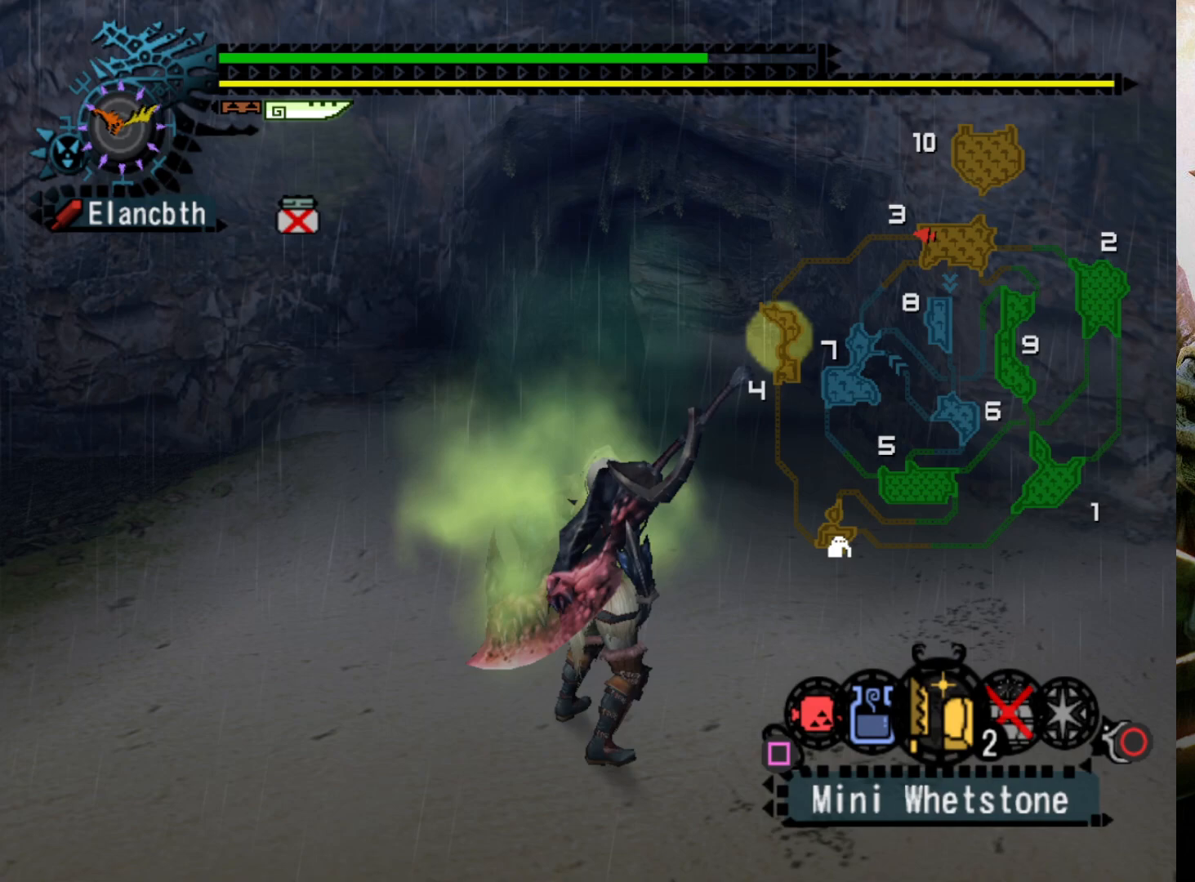
{"buttons": ["L2"], "left_stick": "center", "right_stick": "center", "events": [[33, "CIRCLE", "down"], [100, "CIRCLE", "up"], [200, "CIRCLE", "down"], [300, "CIRCLE", "up"], [400, "CIRCLE", "down"], [500, "CIRCLE", "up"]]}
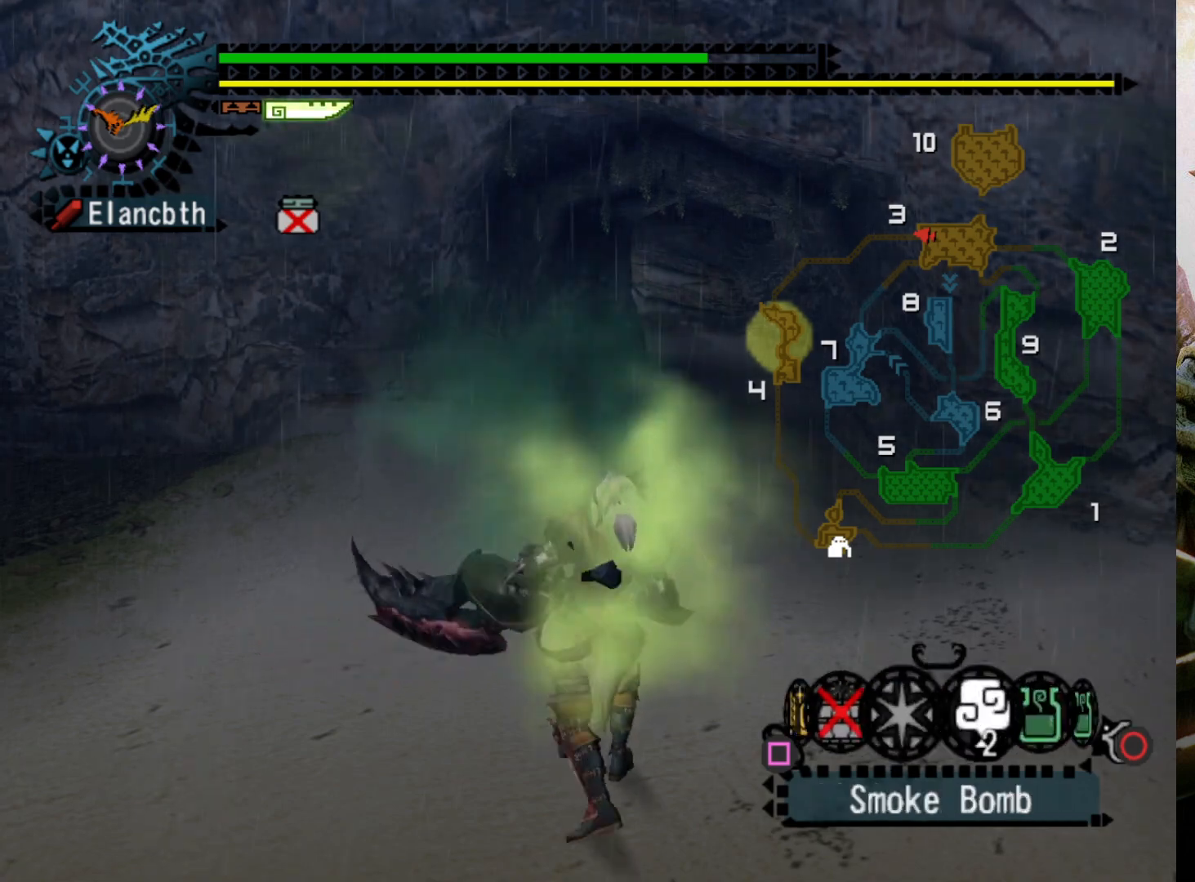
{"buttons": [], "left_stick": "center", "right_stick": "center", "events": [[67, "CIRCLE", "down"], [167, "CIRCLE", "up"], [333, "L2", "up"]]}
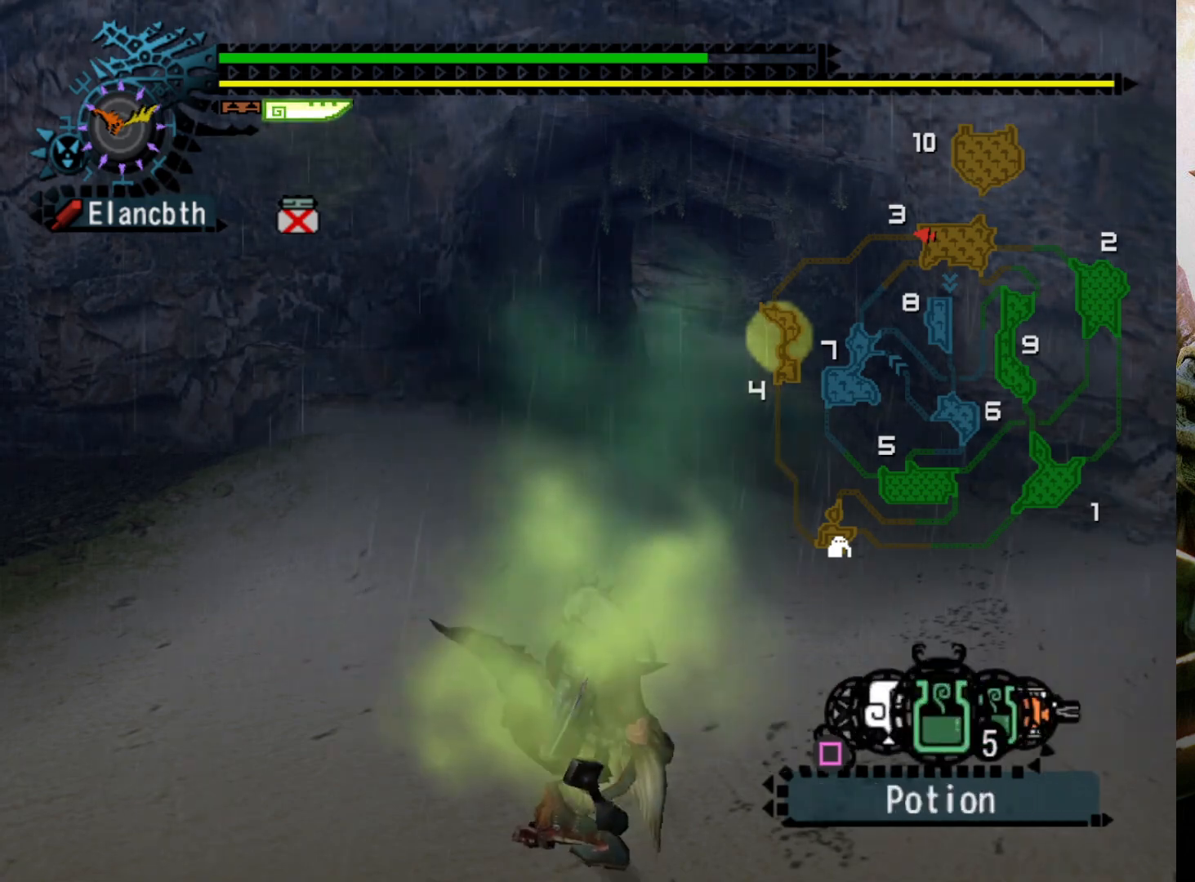
{"buttons": [], "left_stick": "center", "right_stick": "center", "events": [[33, "DPAD_LEFT", "down"], [200, "DPAD_LEFT", "up"]]}
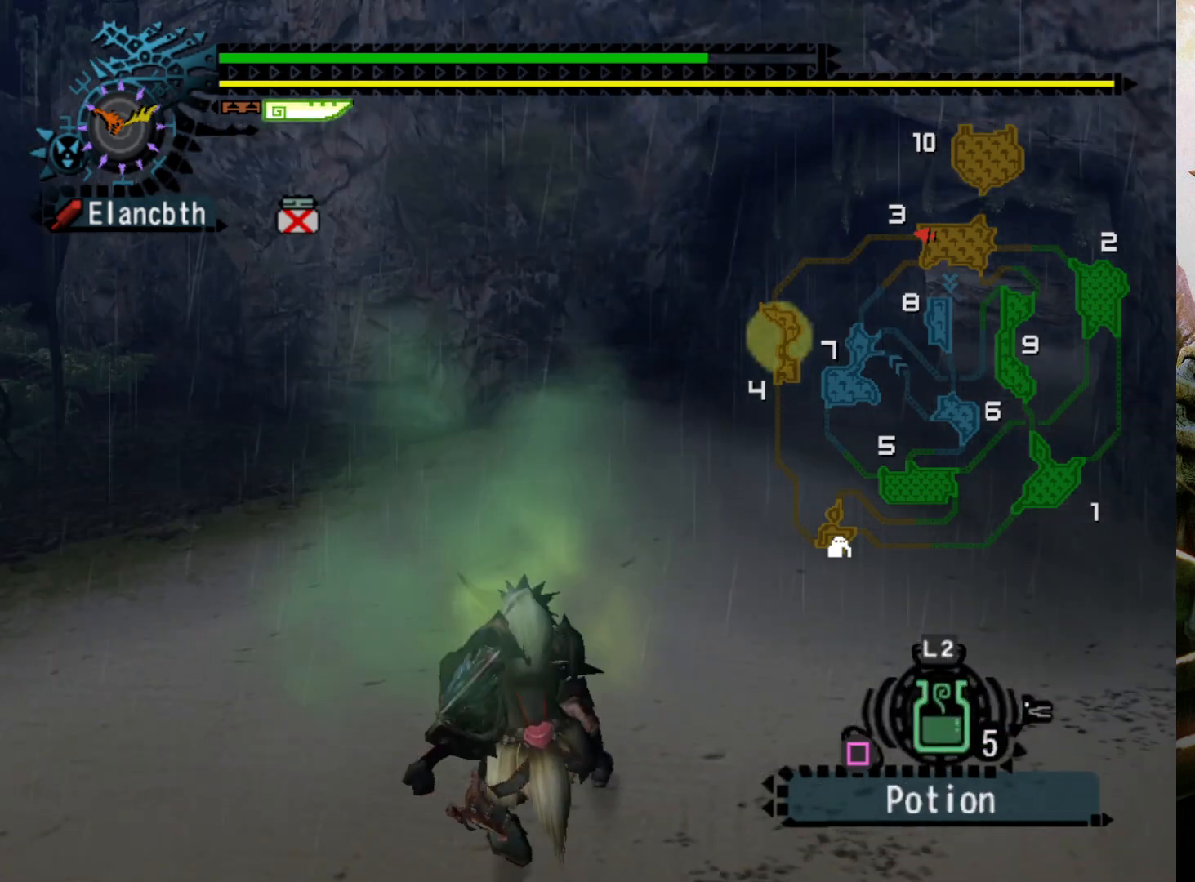
{"buttons": ["DPAD_LEFT"], "left_stick": "center", "right_stick": "center", "events": [[233, "DPAD_LEFT", "down"]]}
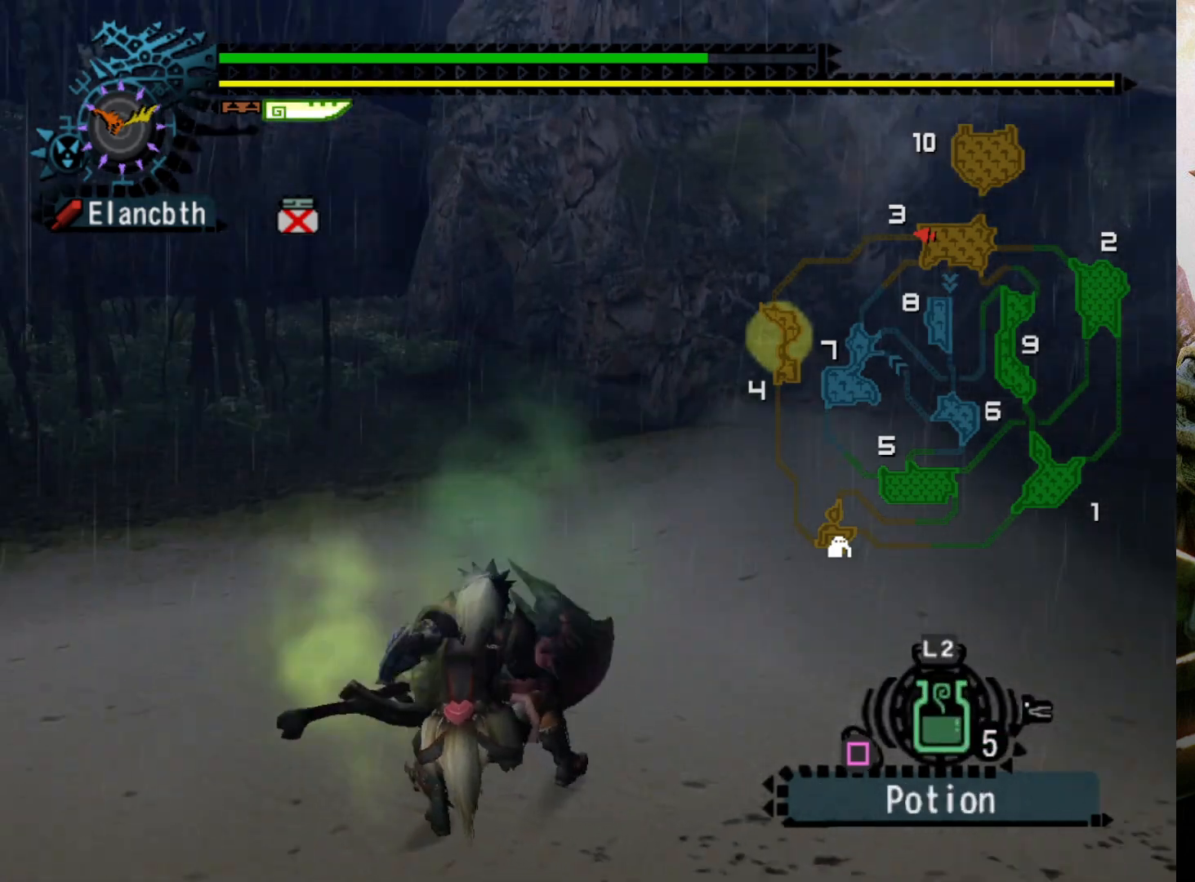
{"buttons": ["DPAD_RIGHT"], "left_stick": "center", "right_stick": "center", "events": [[67, "DPAD_LEFT", "up"], [433, "DPAD_RIGHT", "down"]]}
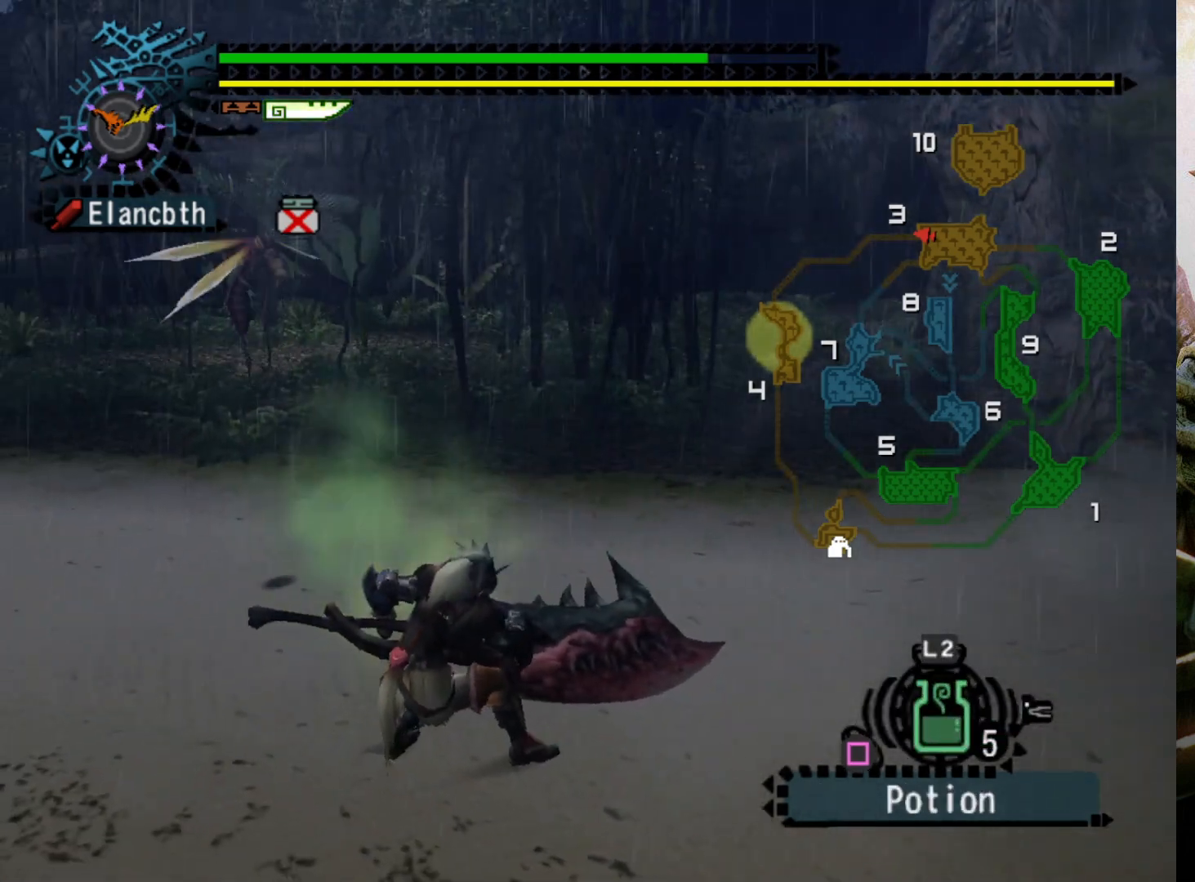
{"buttons": [], "left_stick": "center", "right_stick": "center", "events": [[200, "DPAD_RIGHT", "up"]]}
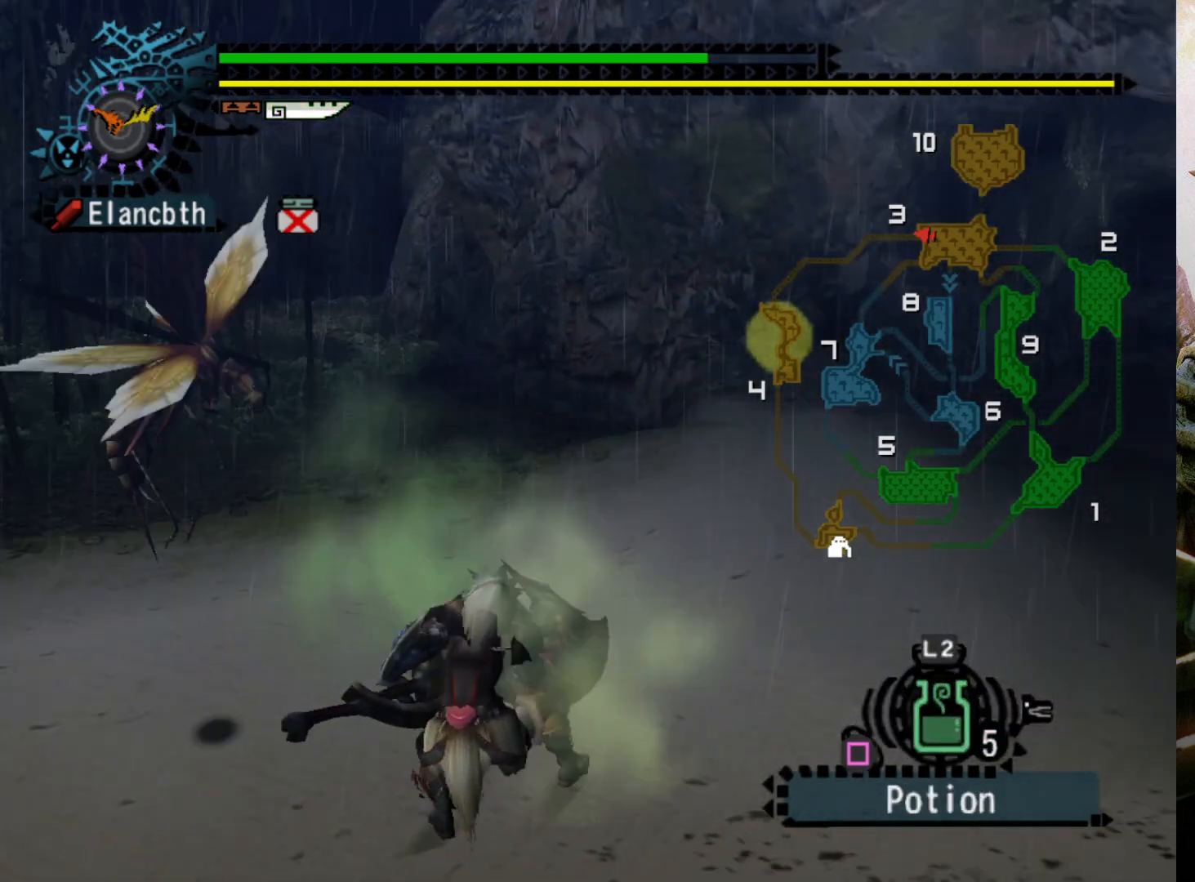
{"buttons": [], "left_stick": "center", "right_stick": "center", "events": [[200, "DPAD_RIGHT", "down"], [333, "DPAD_RIGHT", "up"]]}
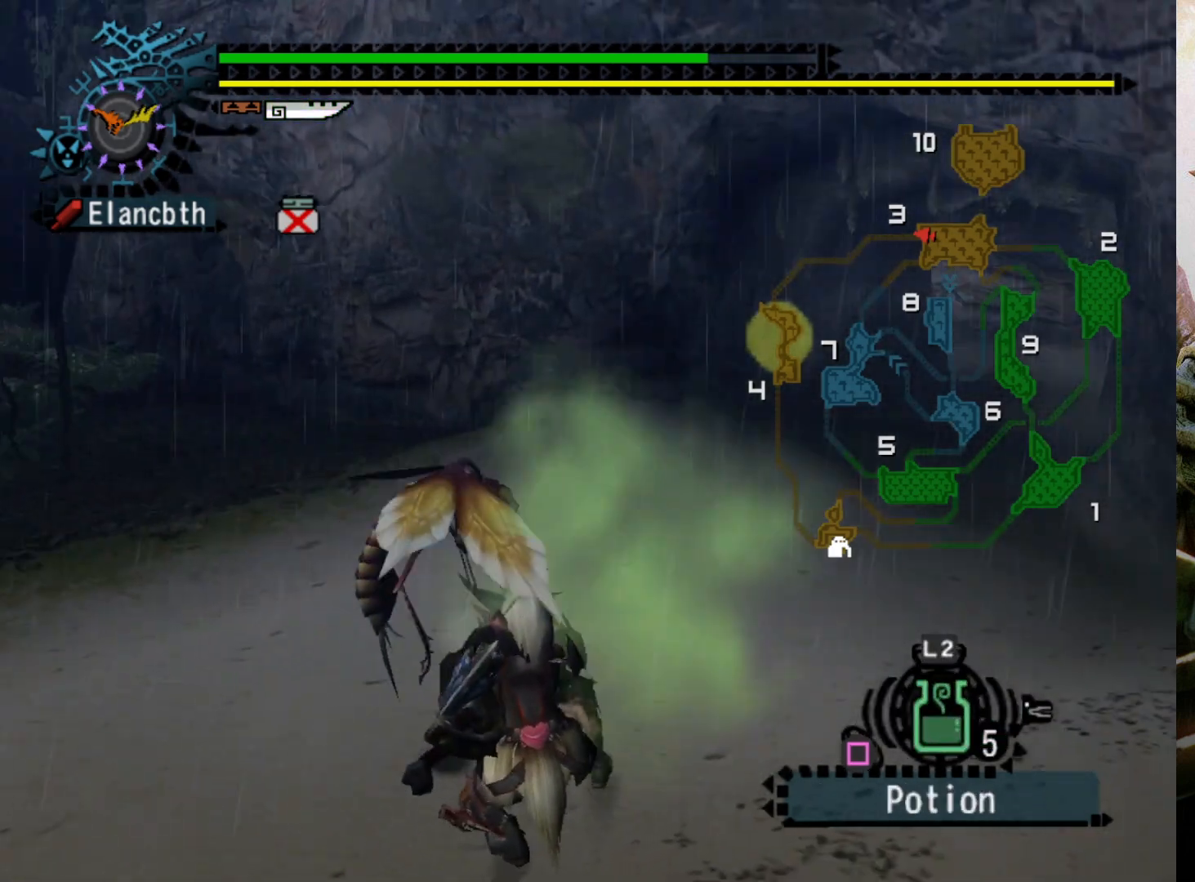
{"buttons": [], "left_stick": "center", "right_stick": "center", "events": []}
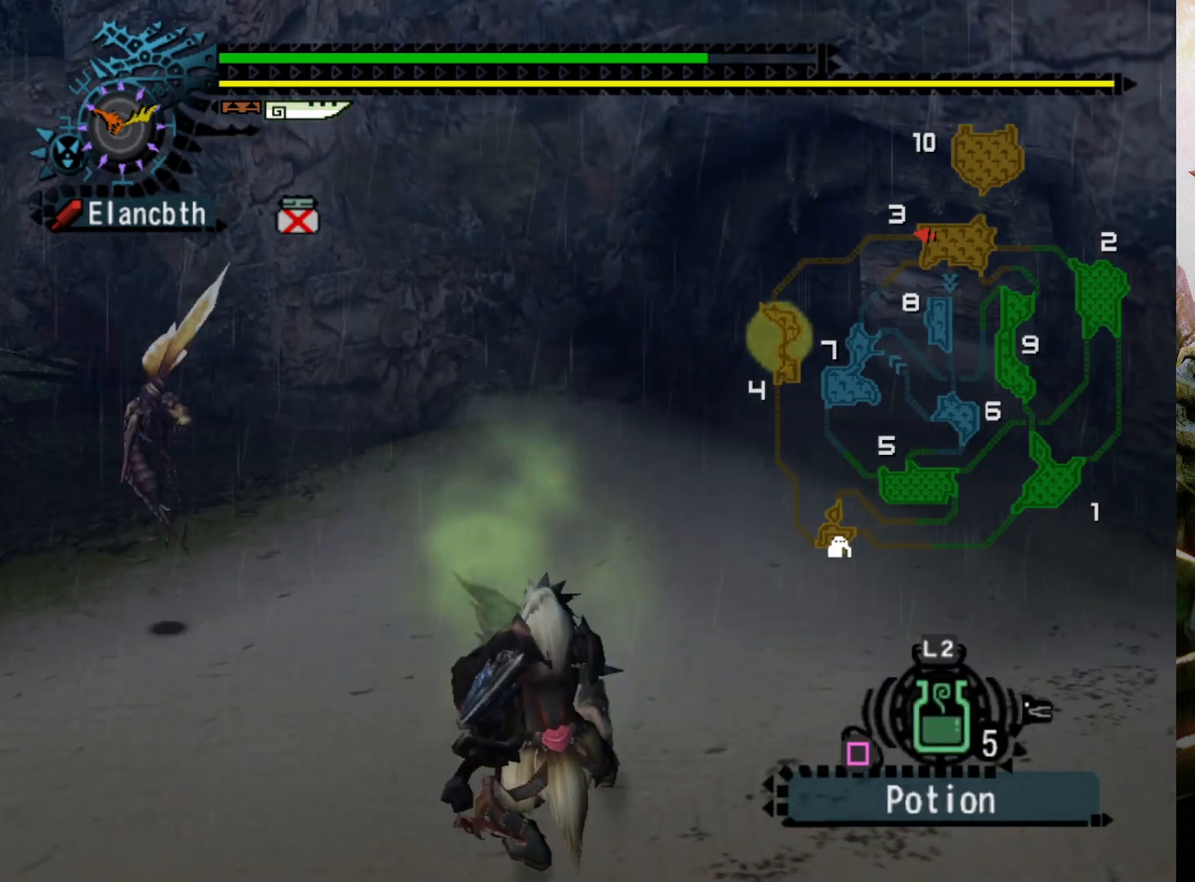
{"buttons": [], "left_stick": "center", "right_stick": "center", "events": []}
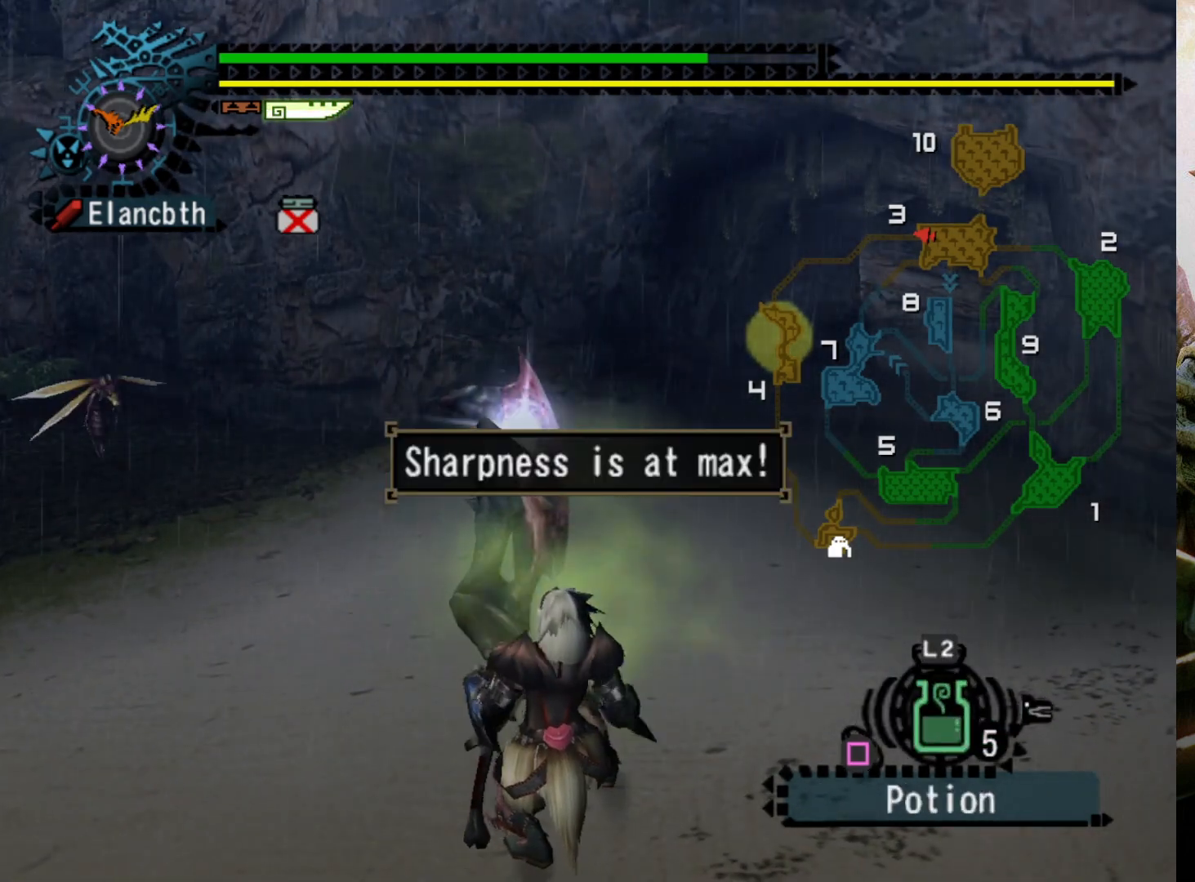
{"buttons": [], "left_stick": "center", "right_stick": "center", "events": [[100, "DPAD_RIGHT", "down"], [200, "DPAD_RIGHT", "up"]]}
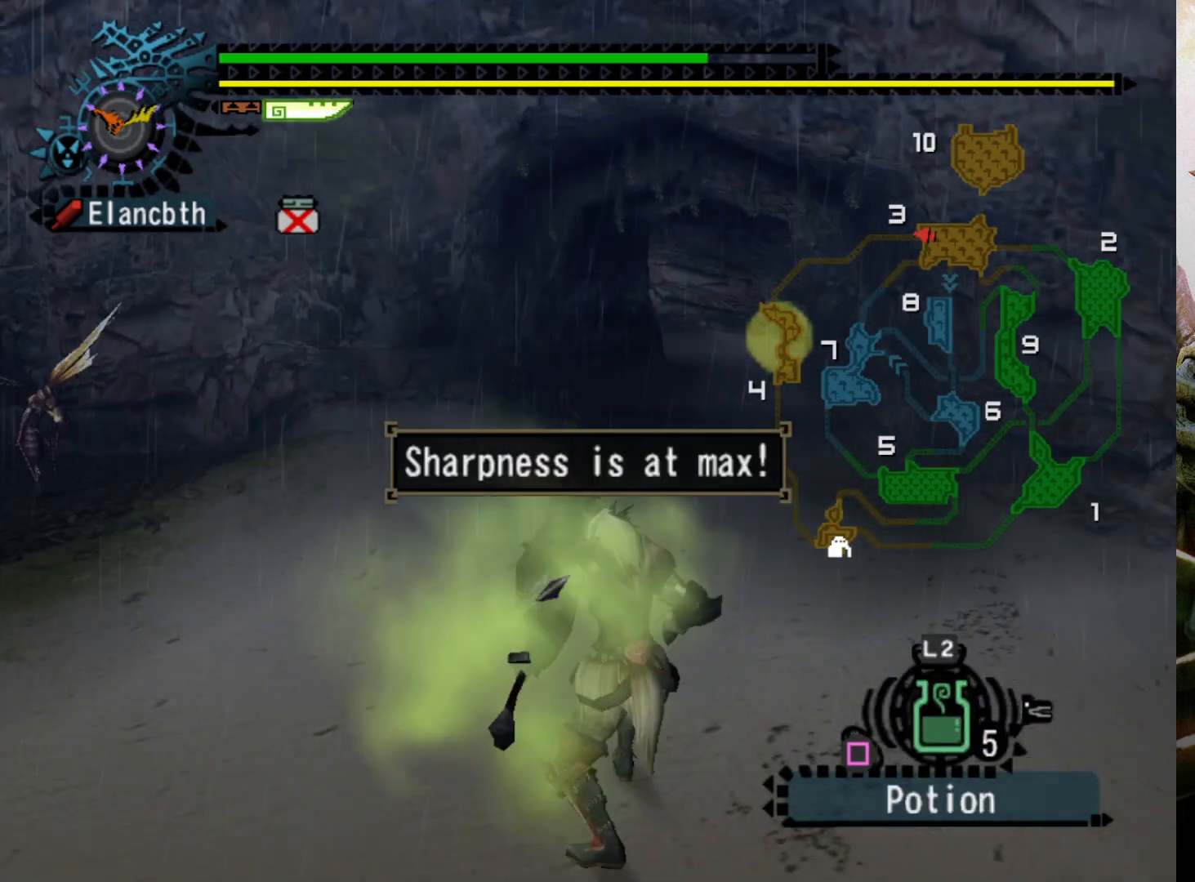
{"buttons": [], "left_stick": "up", "right_stick": "center", "events": [[433, "left_stick", "up"]]}
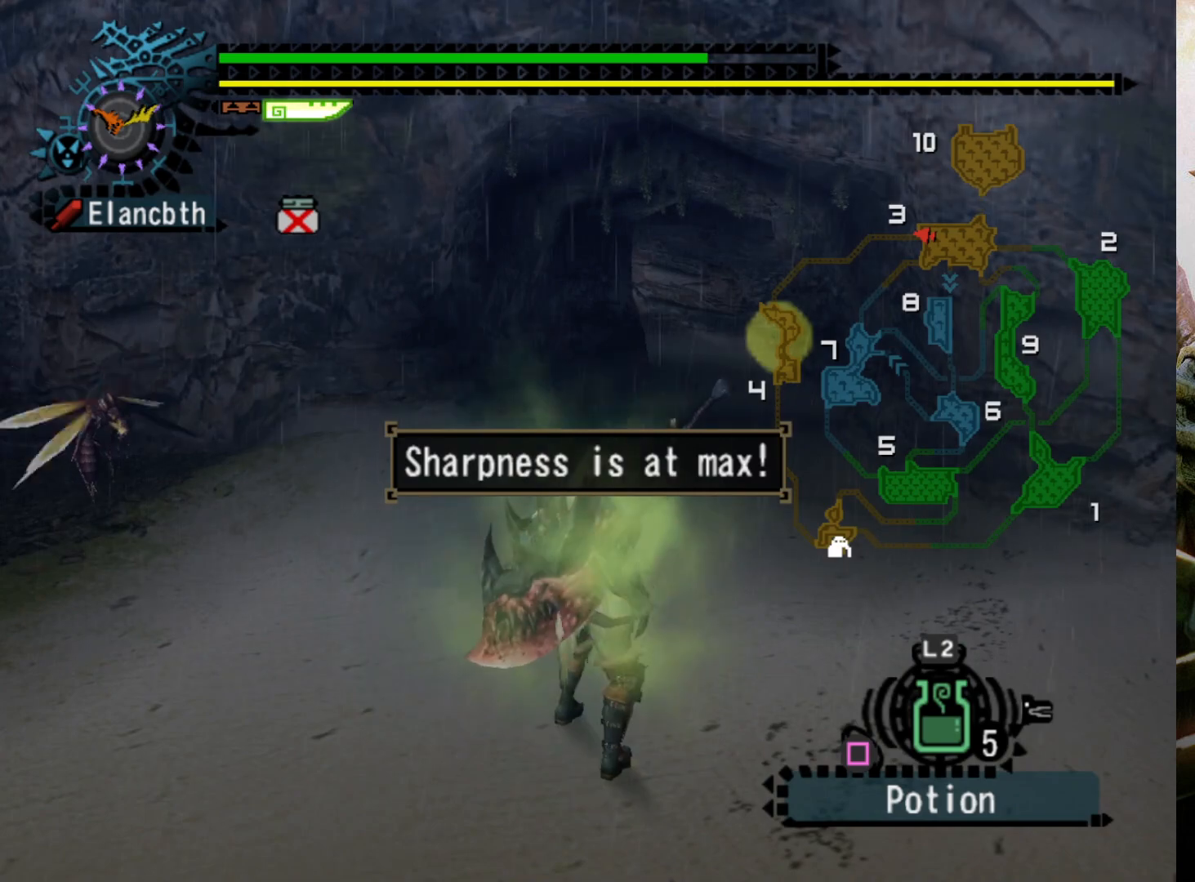
{"buttons": [], "left_stick": "up", "right_stick": "center", "events": [[333, "DPAD_RIGHT", "down"], [433, "DPAD_RIGHT", "up"]]}
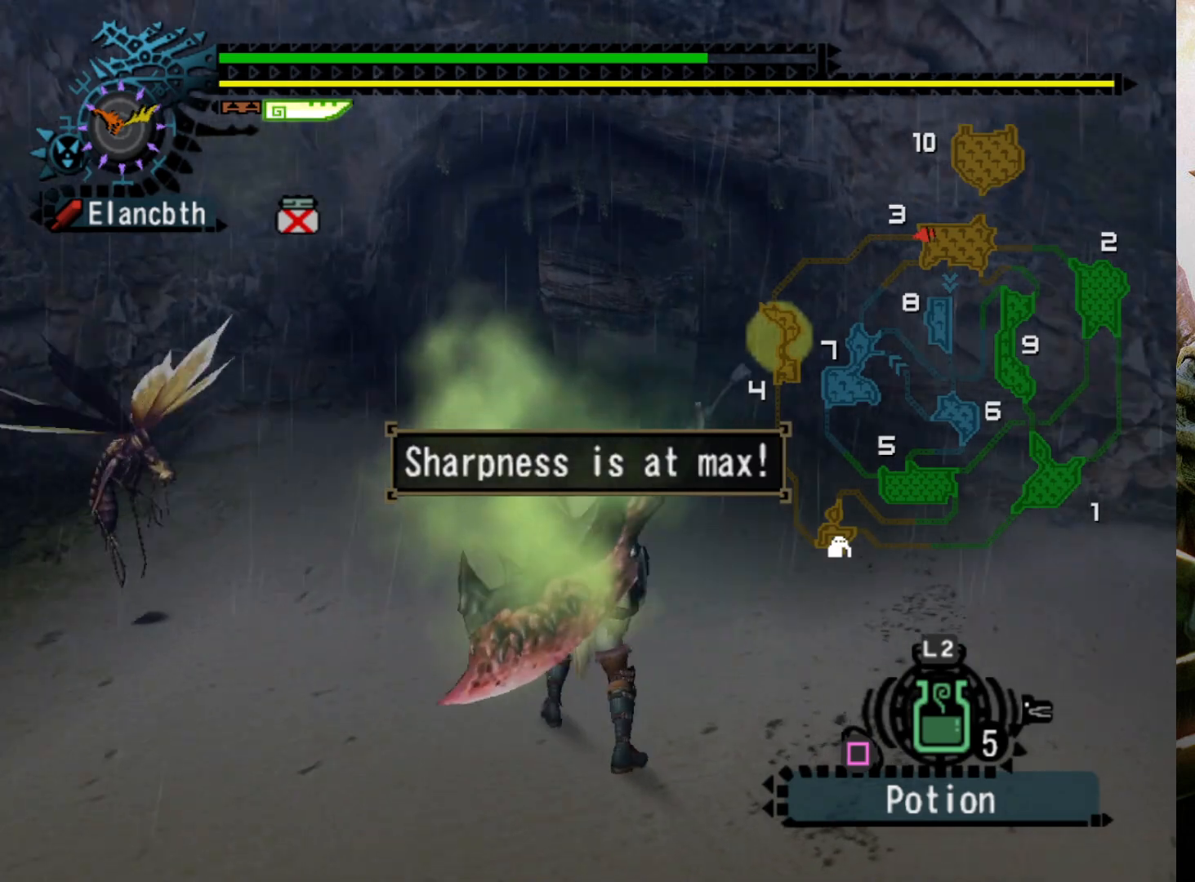
{"buttons": [], "left_stick": "up", "right_stick": "center", "events": []}
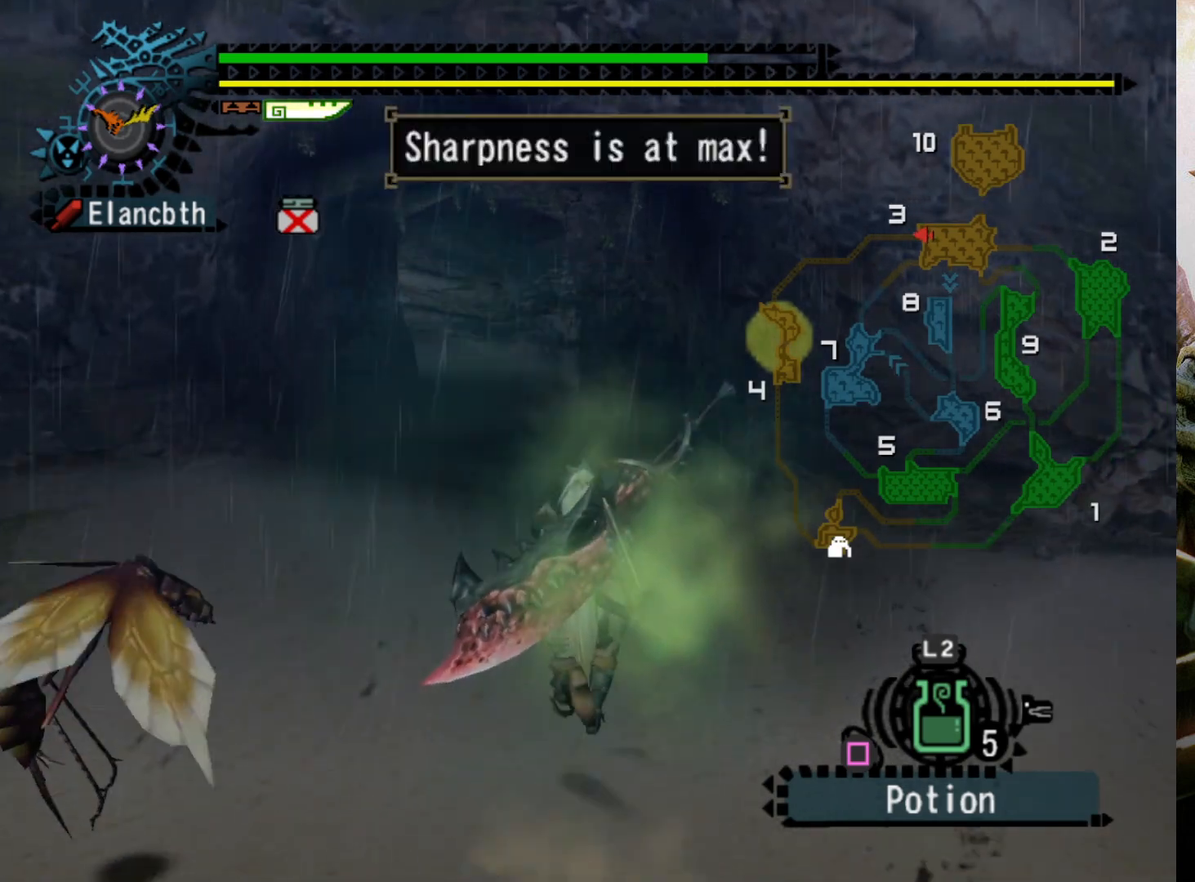
{"buttons": [], "left_stick": "up", "right_stick": "center", "events": []}
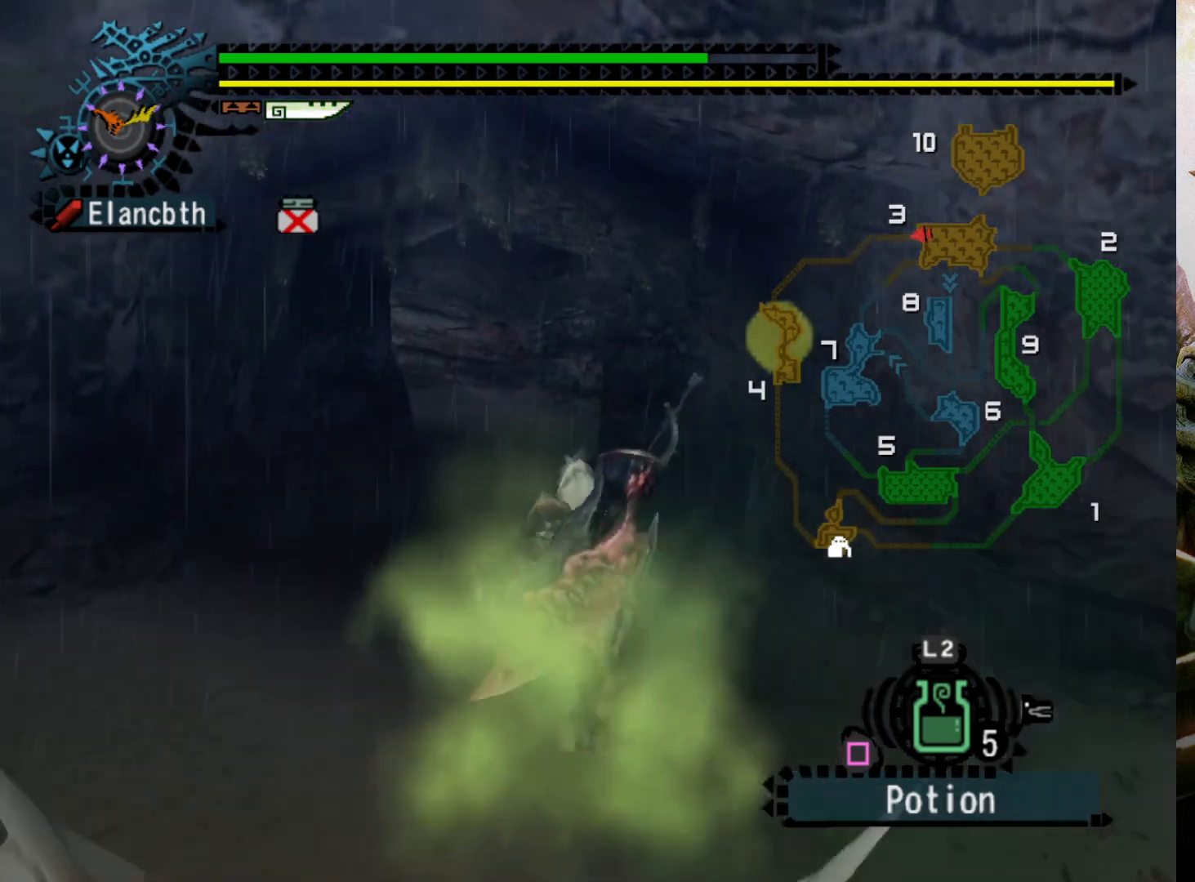
{"buttons": [], "left_stick": "up", "right_stick": "center", "events": []}
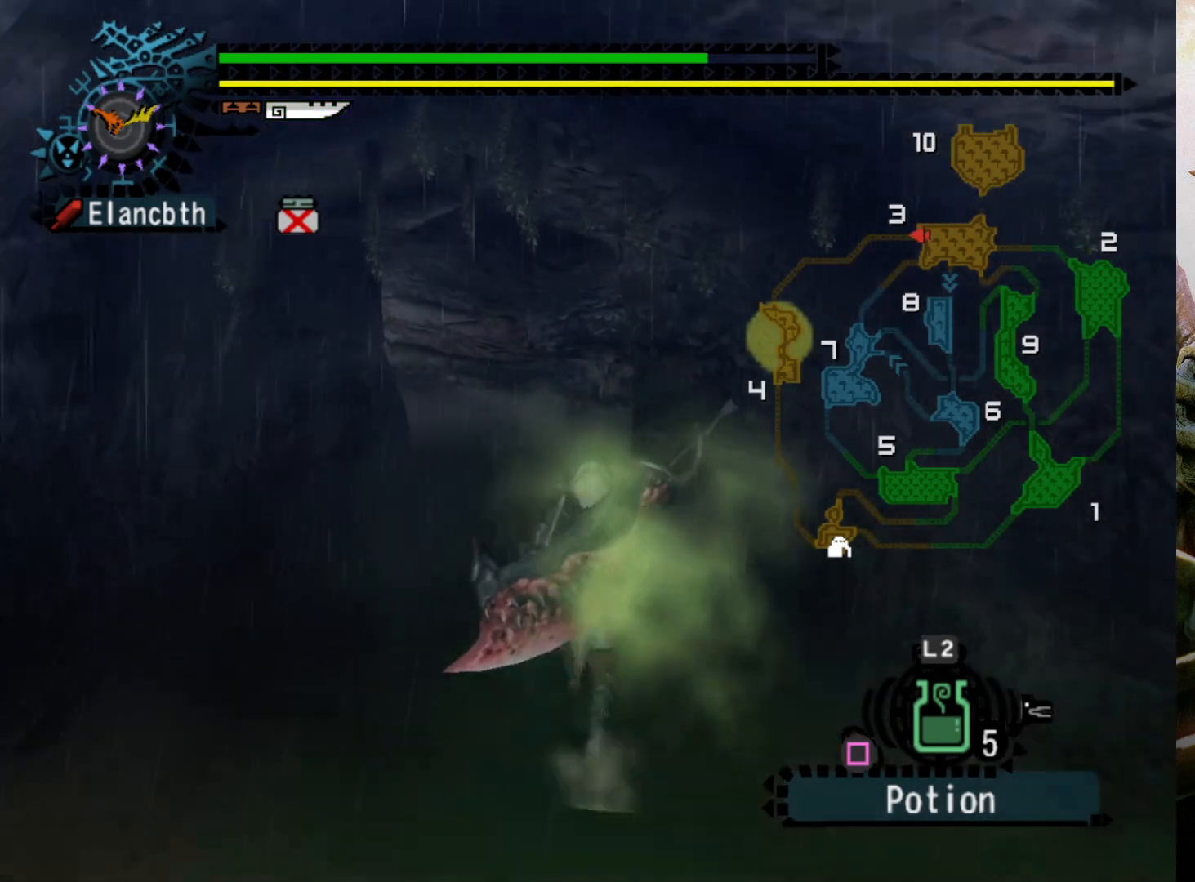
{"buttons": [], "left_stick": "up", "right_stick": "center", "events": []}
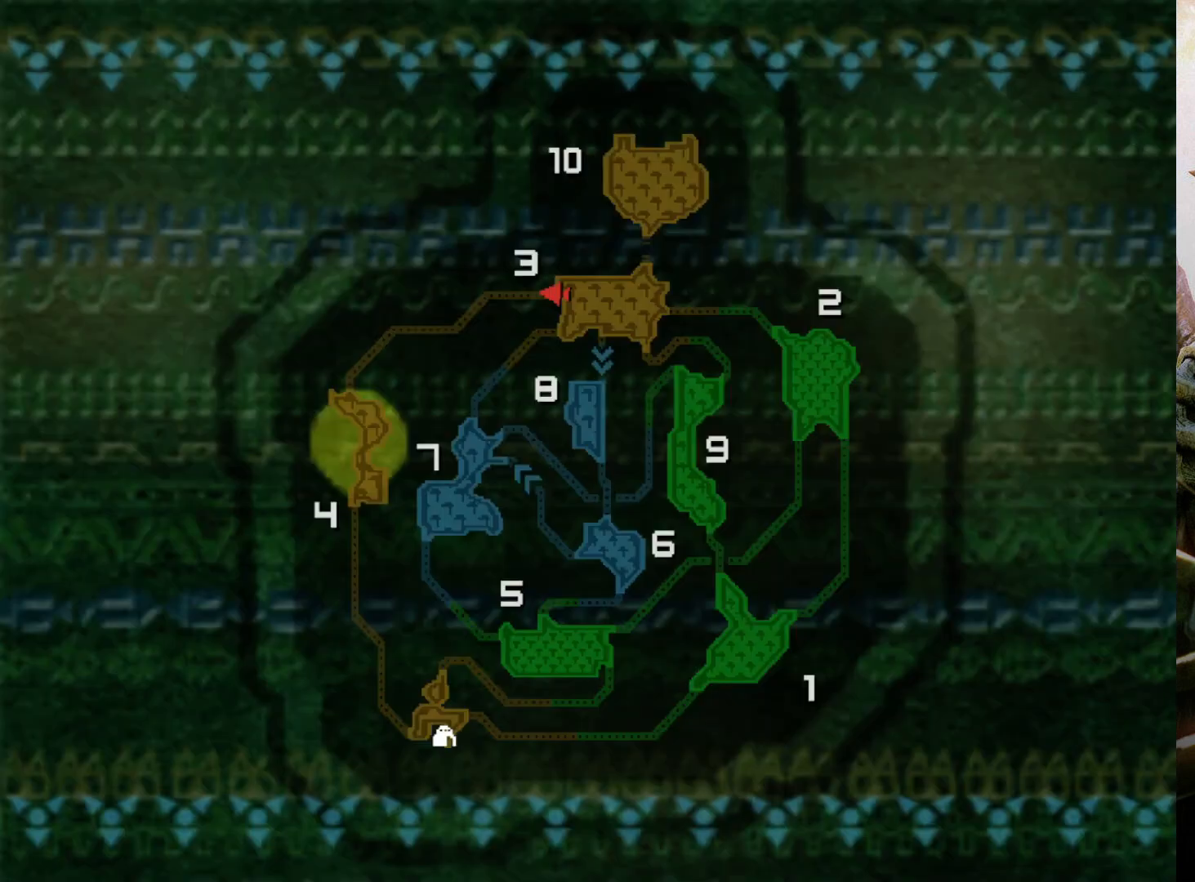
{"buttons": [], "left_stick": "center", "right_stick": "center", "events": [[167, "left_stick", "center"]]}
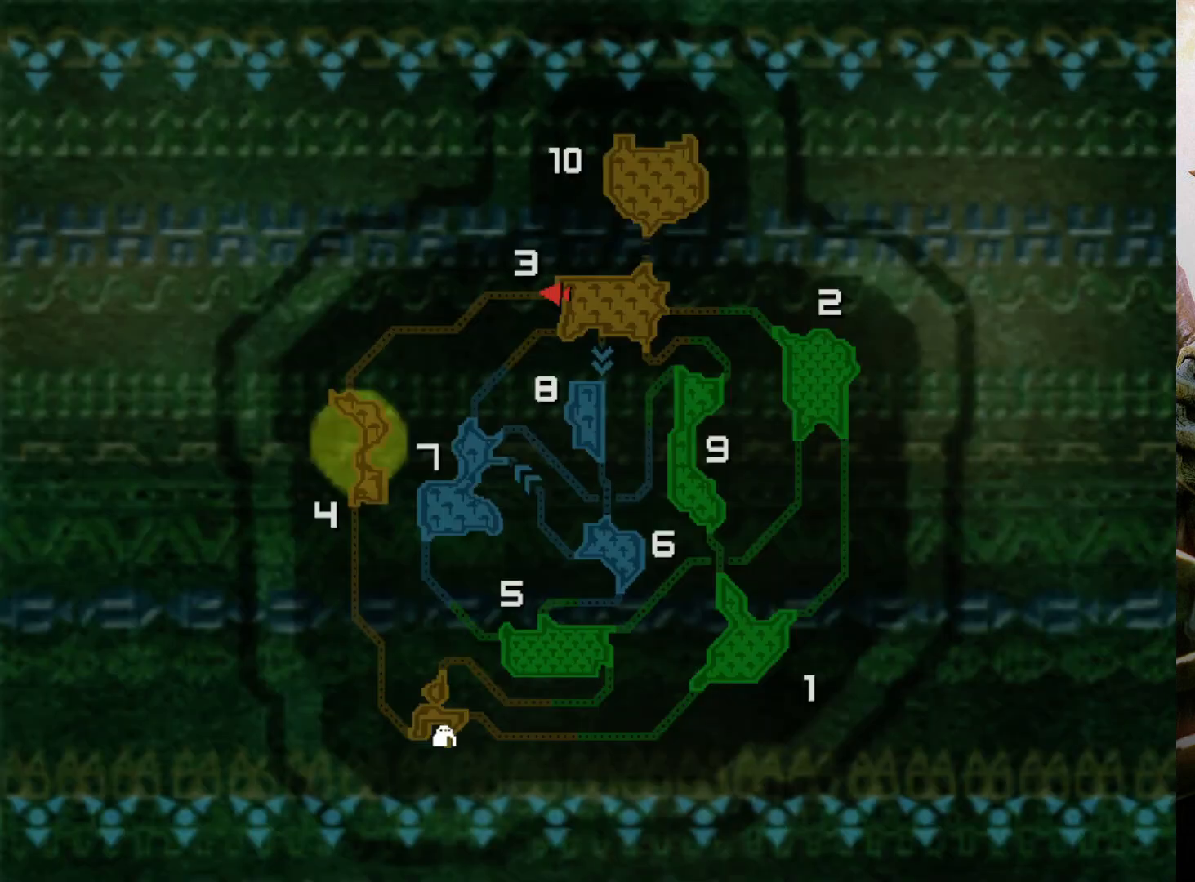
{"buttons": [], "left_stick": "center", "right_stick": "center", "events": []}
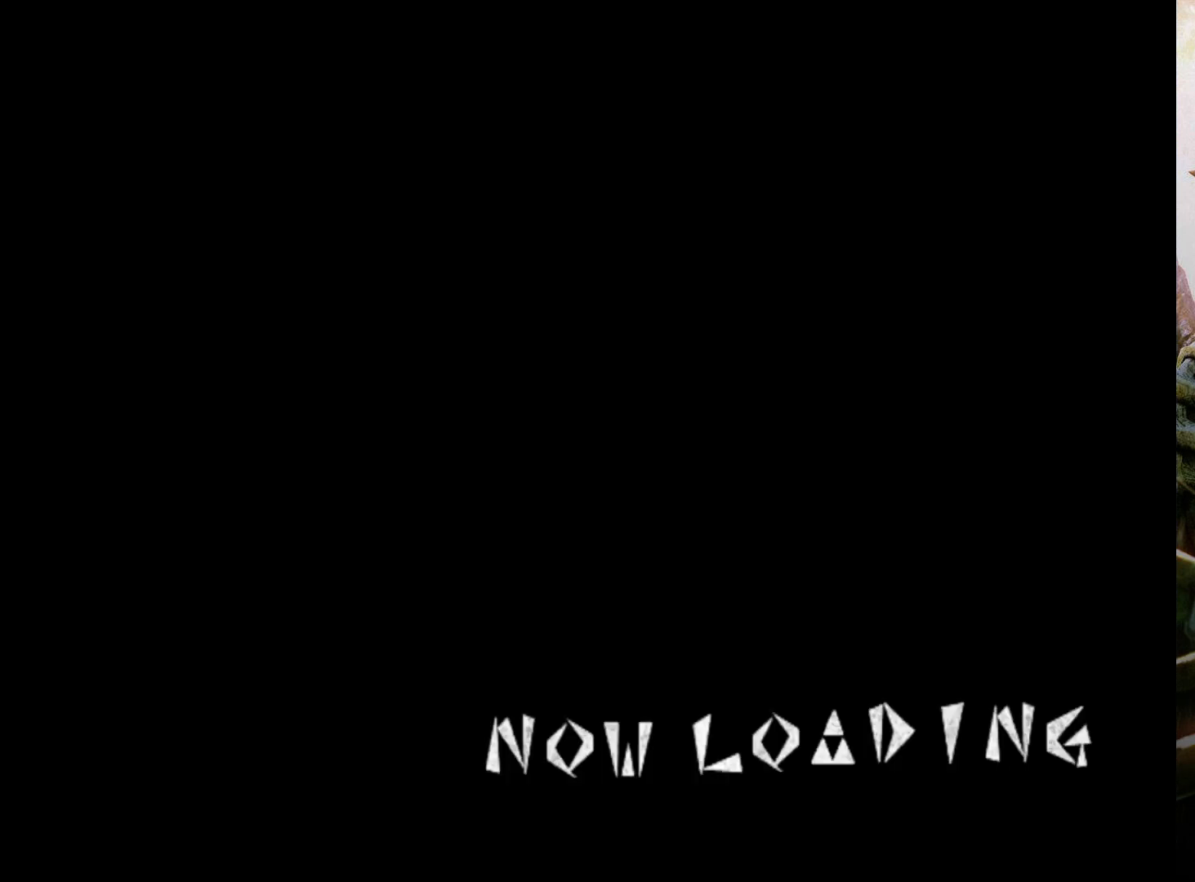
{"buttons": [], "left_stick": "center", "right_stick": "center", "events": []}
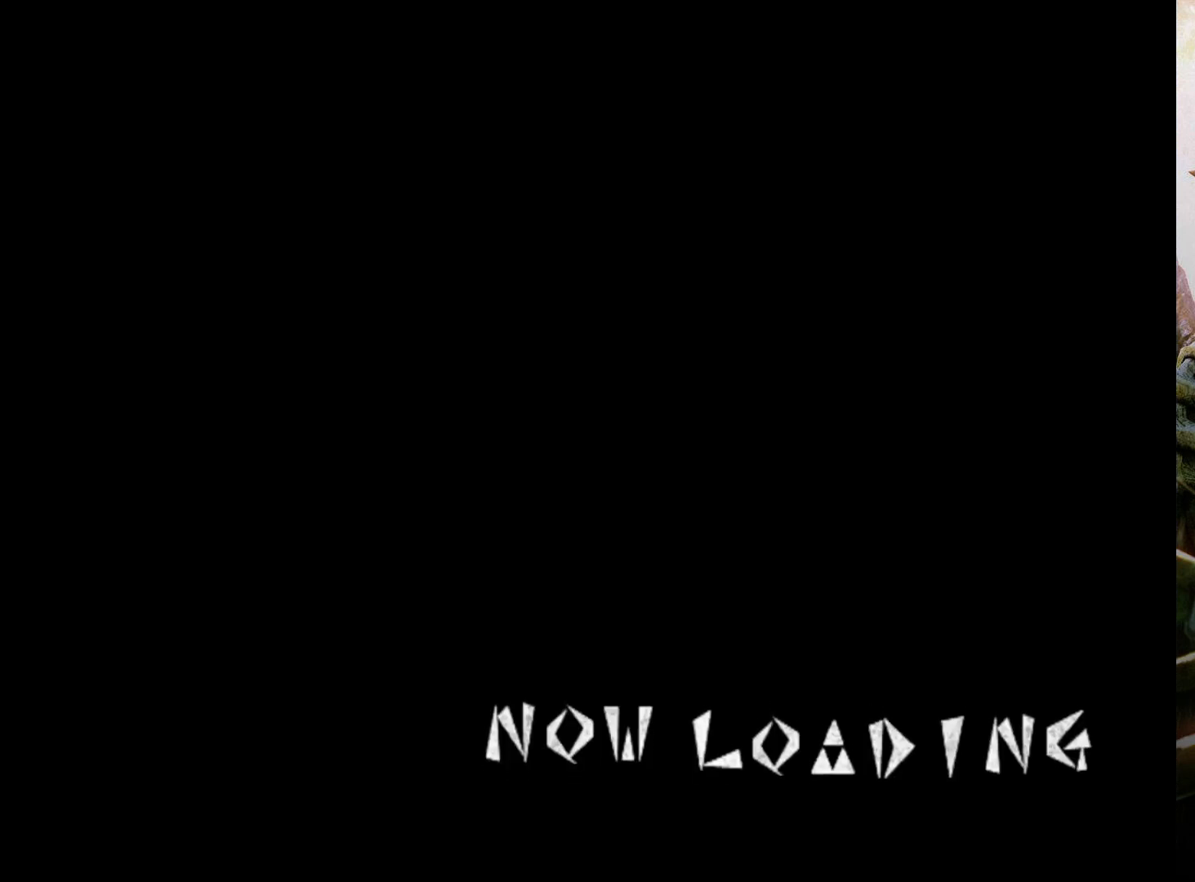
{"buttons": [], "left_stick": "center", "right_stick": "center", "events": []}
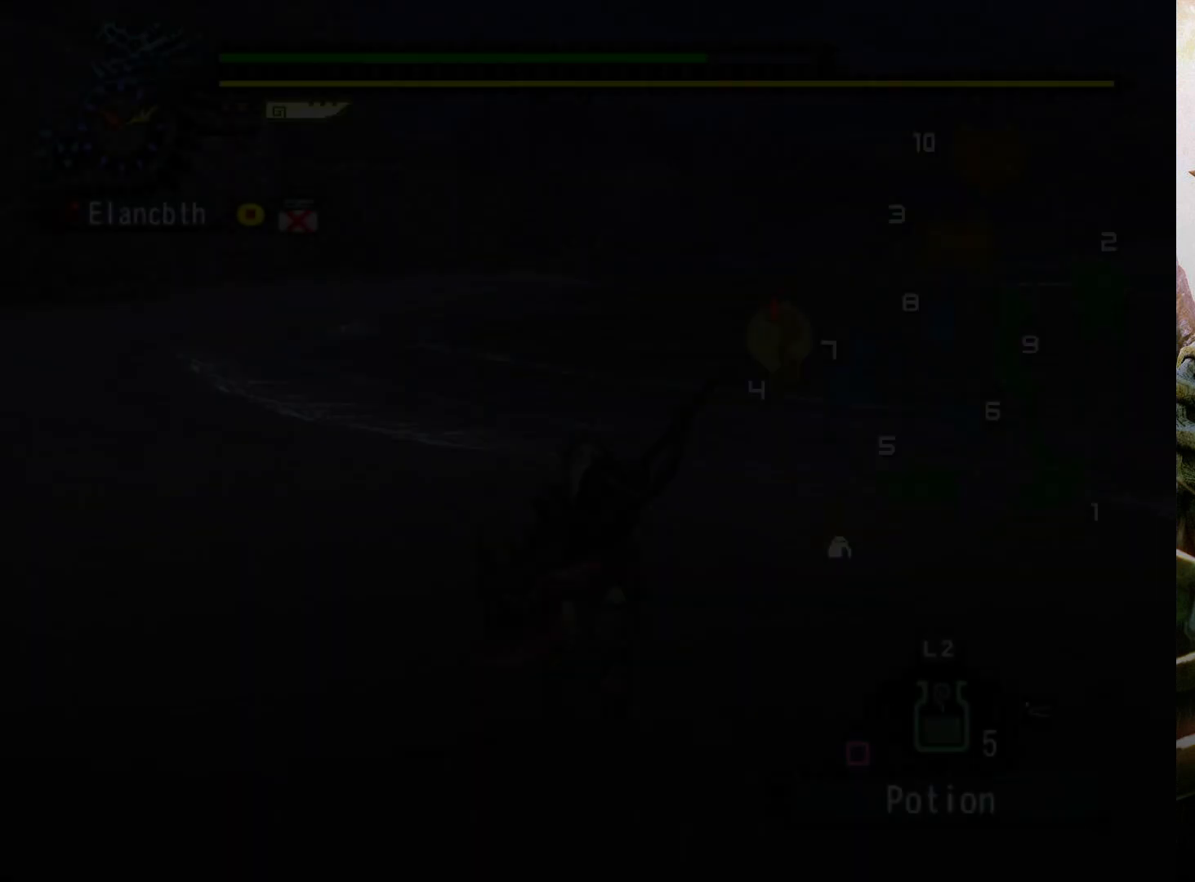
{"buttons": [], "left_stick": "up", "right_stick": "center", "events": [[367, "left_stick", "up"]]}
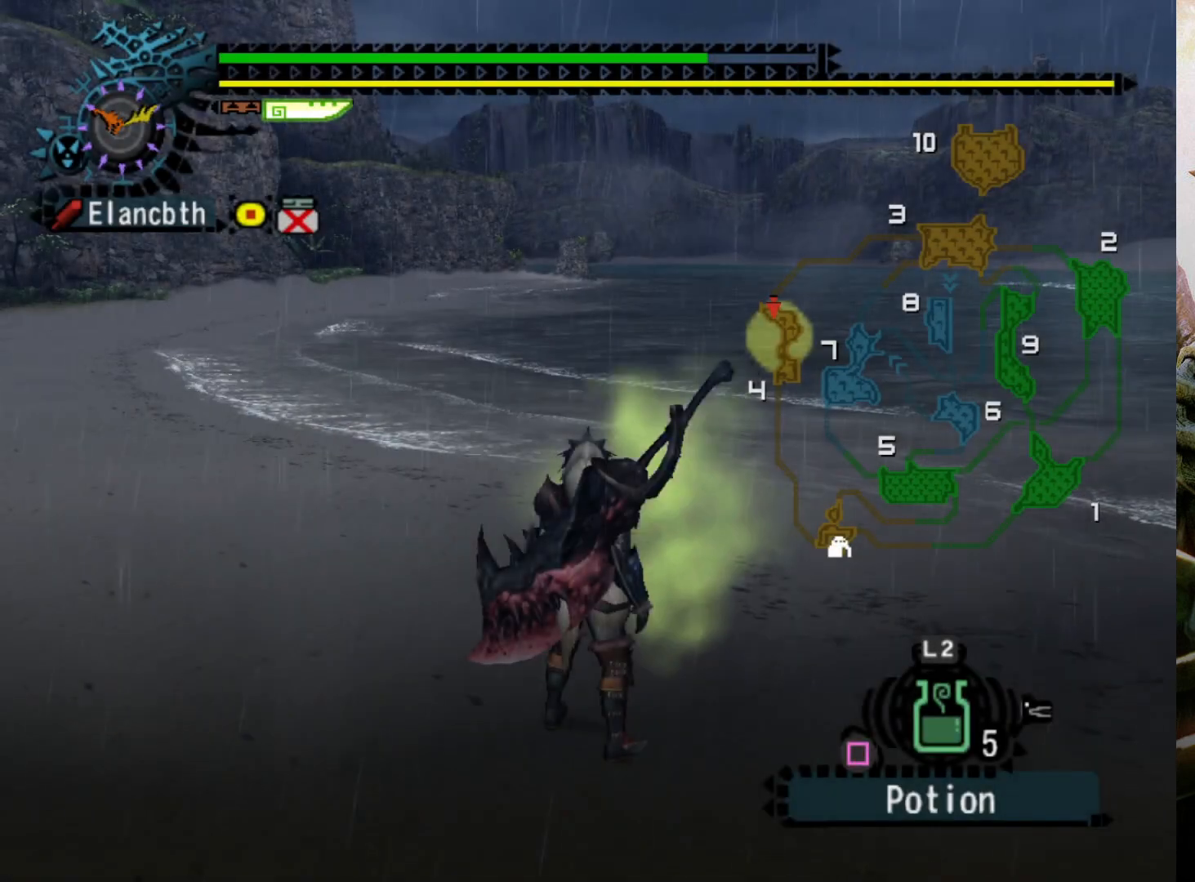
{"buttons": [], "left_stick": "up", "right_stick": "center", "events": [[200, "DPAD_LEFT", "down"], [467, "DPAD_LEFT", "up"]]}